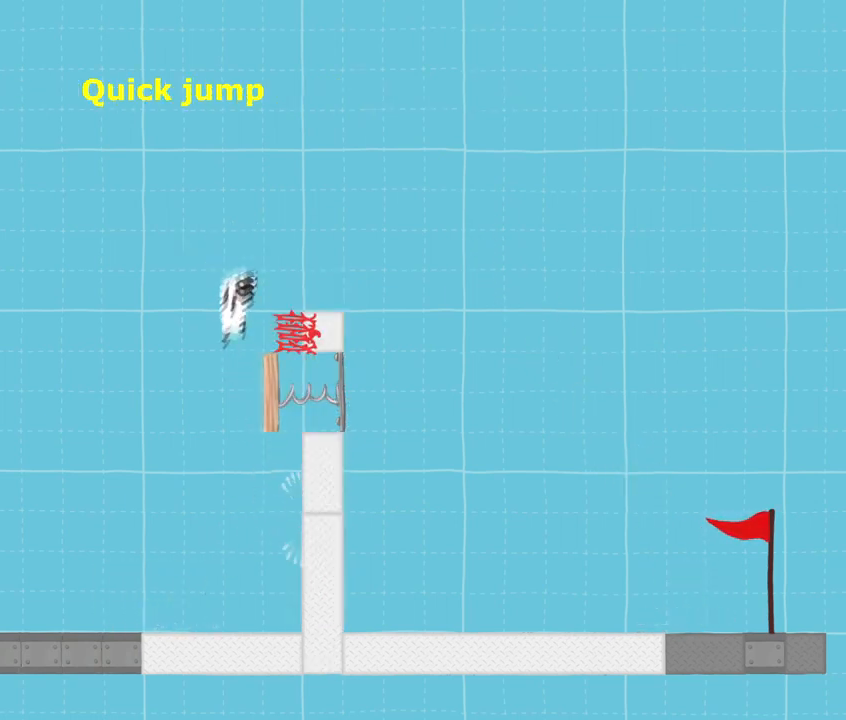
Gameplay with keyboard; each line is a JSON object with the keys held at the frame after it. "events" lists presses ("down") and releases ("up") of "dance", "down", "jump", "left", "right", "sprint" and "up" between this image and that frame as [ms after this image, input, new state], when the widget could be followed in between. No other keys are recorded. Mouse input is not recorded. Key names are as the overlay labels them; some are game actions (e.g. jump) rather than physical keys.
{"keys": ["right", "sprint", "up"], "events": [[467, "jump", "up"]]}
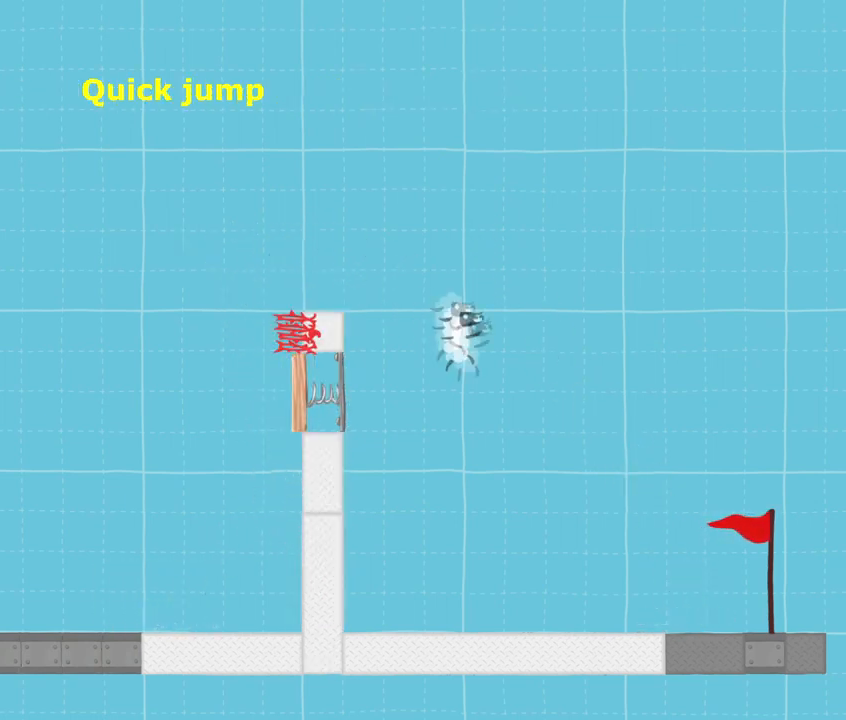
{"keys": ["right", "sprint"], "events": [[200, "up", "up"]]}
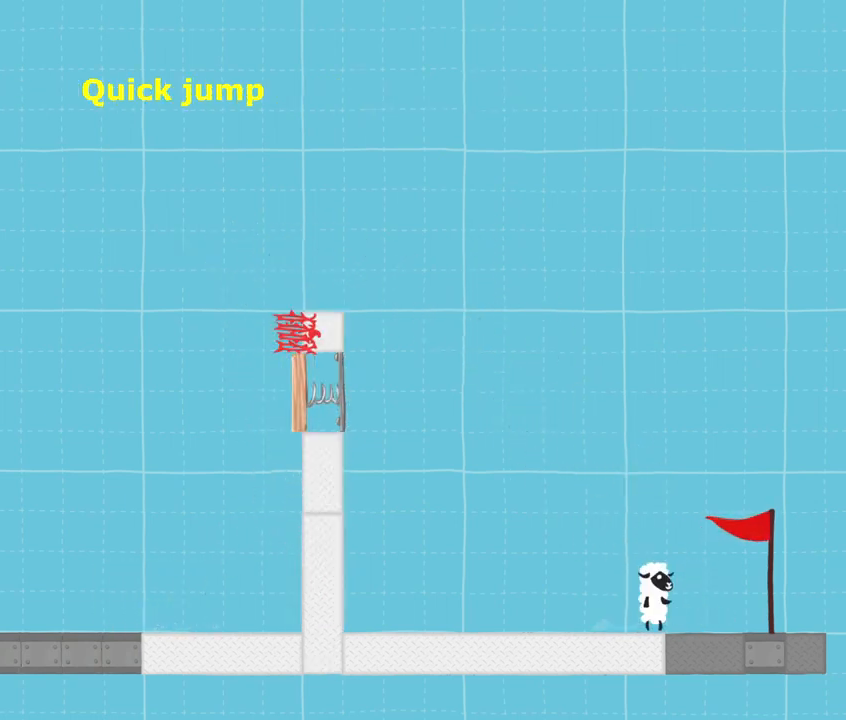
{"keys": [], "events": [[167, "right", "up"], [167, "sprint", "up"]]}
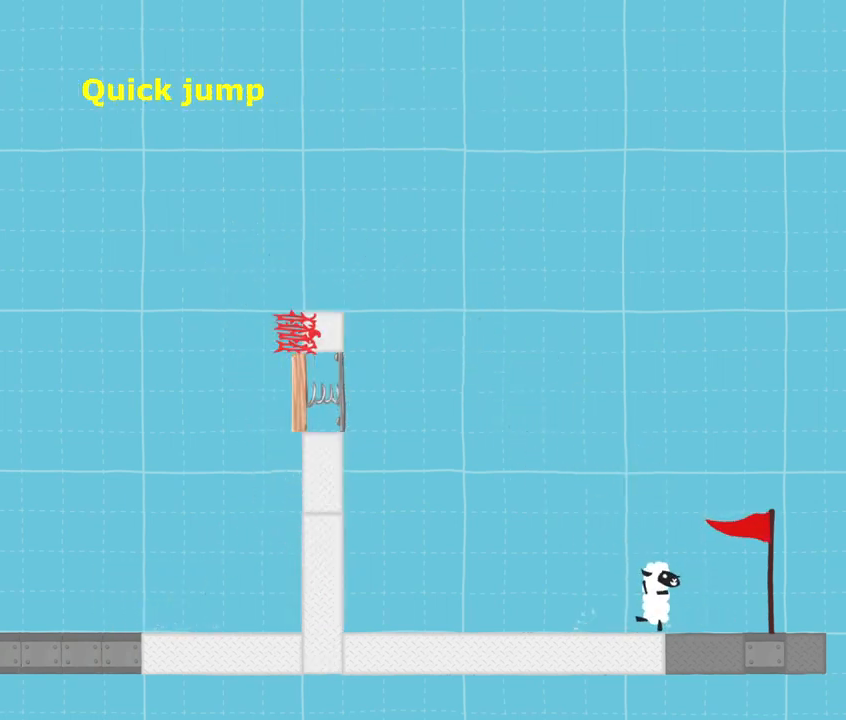
{"keys": [], "events": []}
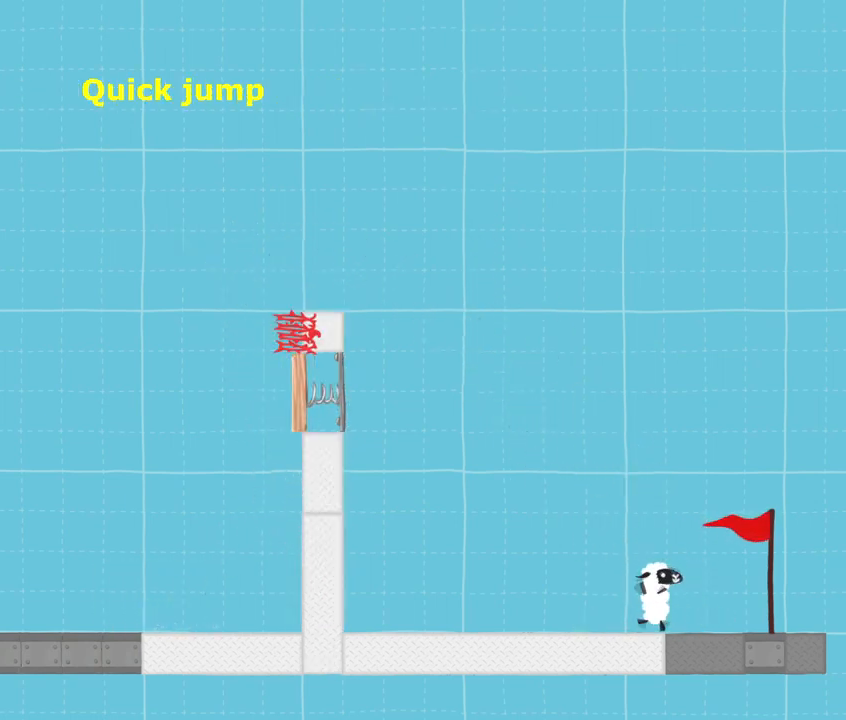
{"keys": [], "events": []}
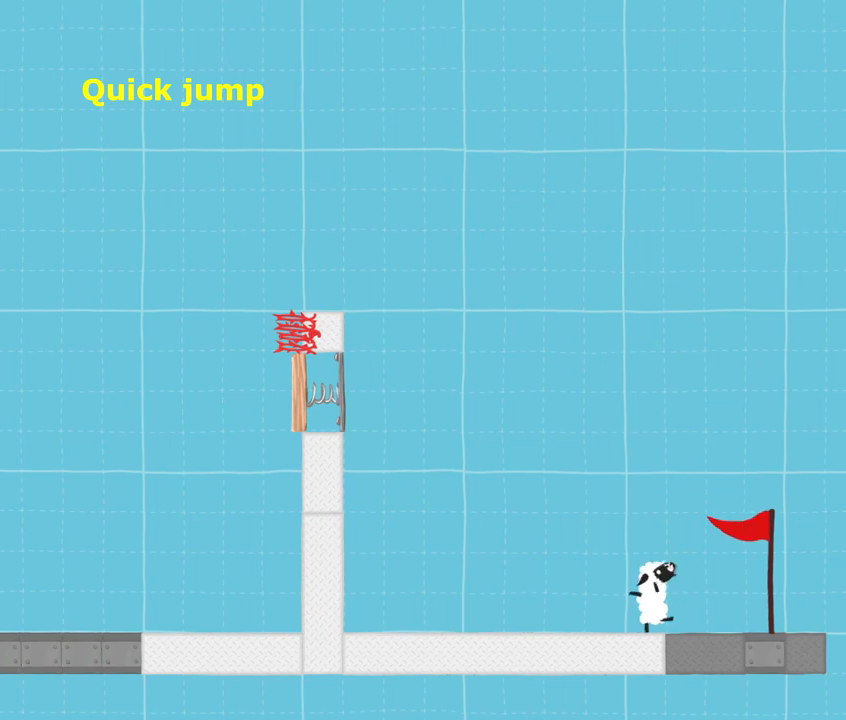
{"keys": ["right", "sprint"], "events": [[334, "sprint", "down"], [501, "right", "down"]]}
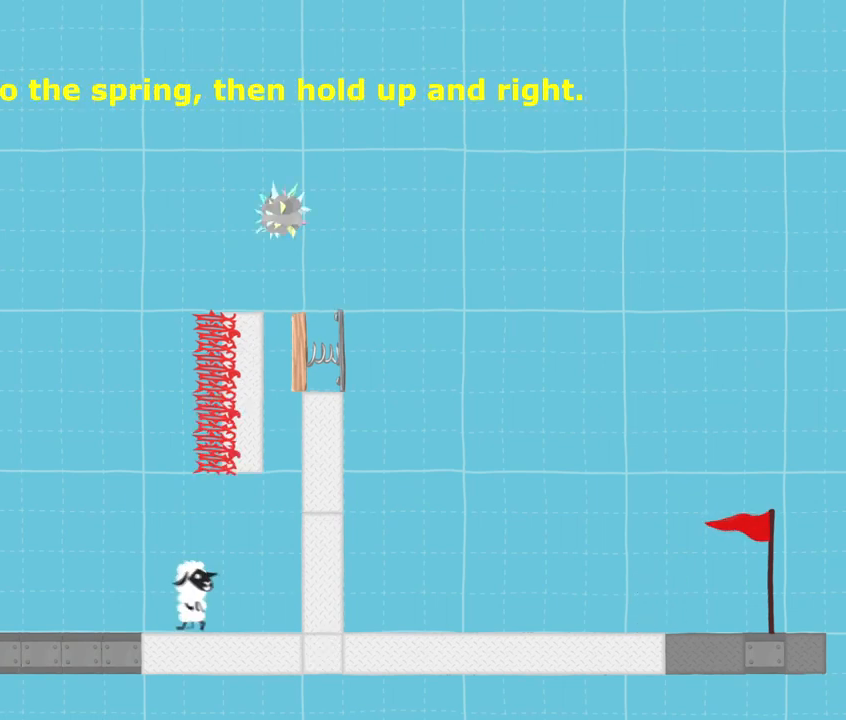
{"keys": ["right", "sprint", "up"], "events": [[167, "jump", "down"], [267, "up", "down"], [467, "jump", "up"]]}
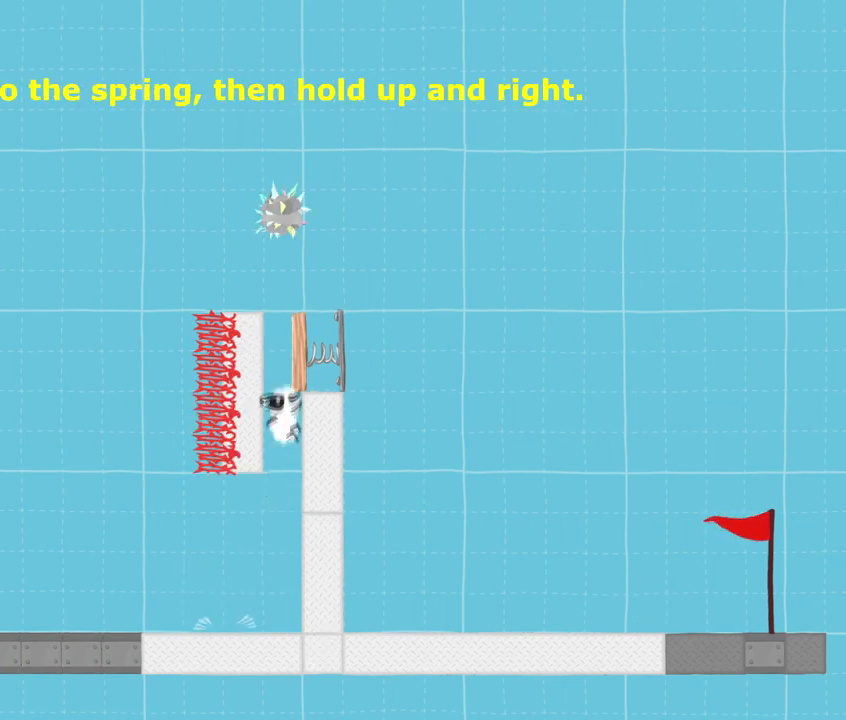
{"keys": ["right", "sprint", "up"], "events": []}
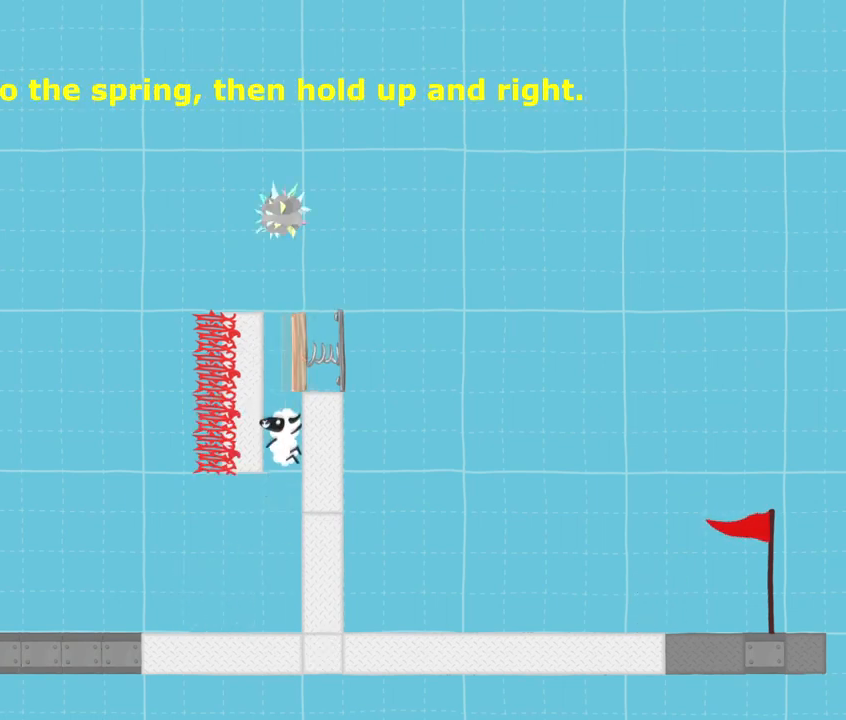
{"keys": ["jump", "left", "sprint", "up"], "events": [[434, "jump", "down"], [434, "left", "down"], [500, "right", "up"]]}
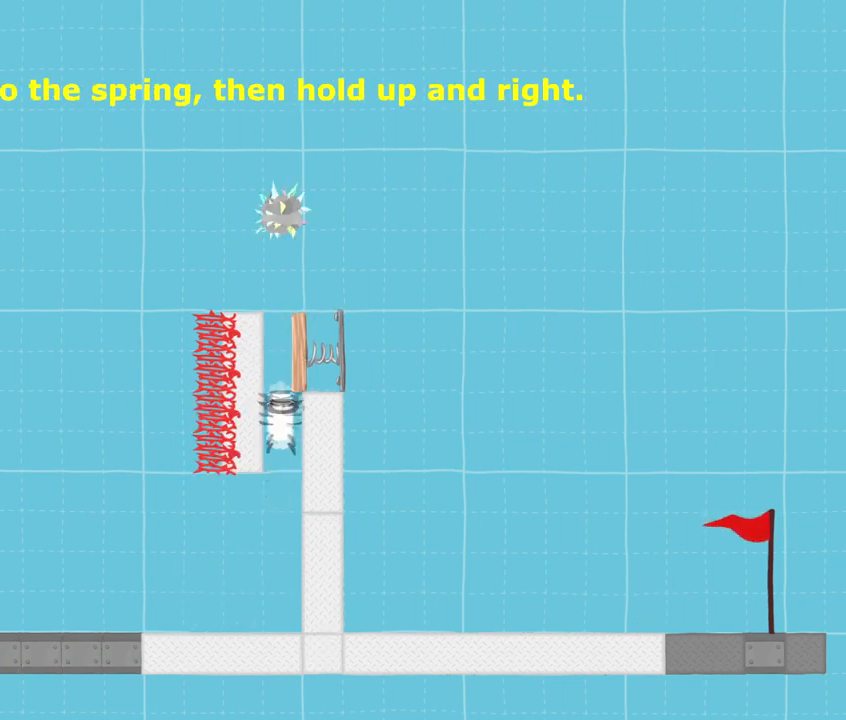
{"keys": ["right", "sprint", "up"], "events": [[267, "left", "up"], [267, "right", "down"], [301, "jump", "up"]]}
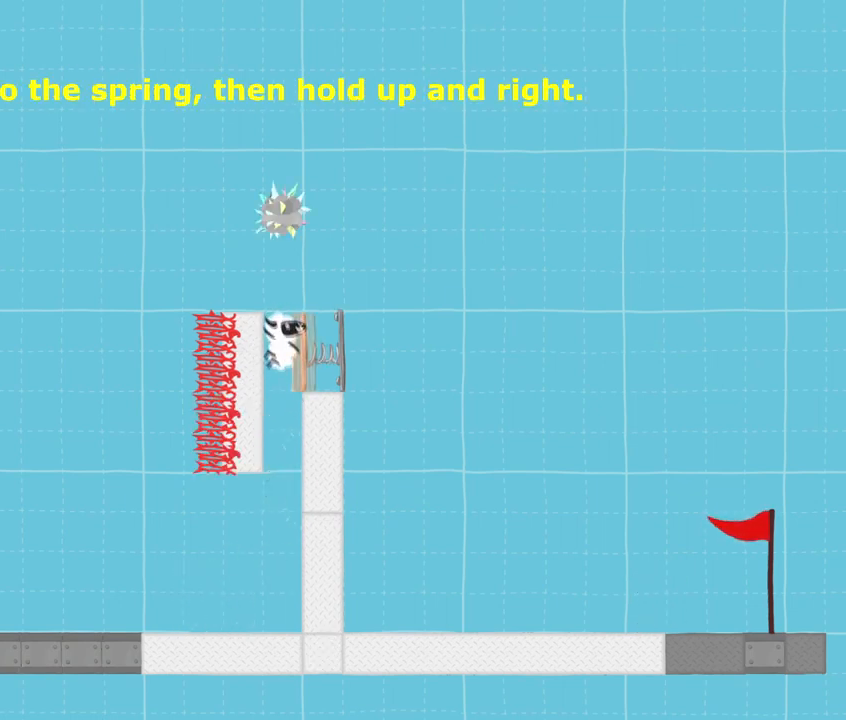
{"keys": ["right", "sprint", "up"], "events": []}
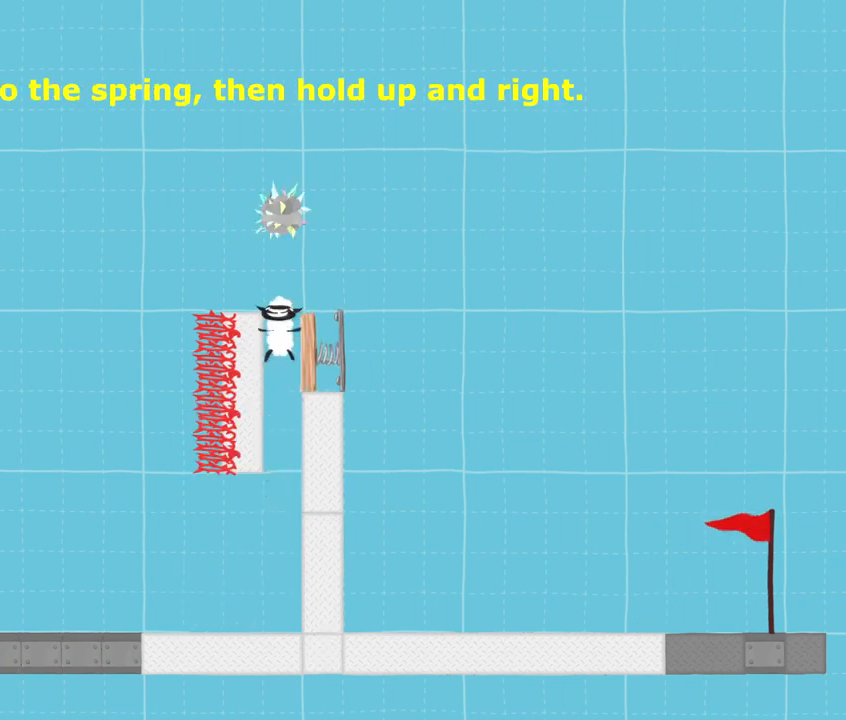
{"keys": ["right", "sprint", "up"], "events": []}
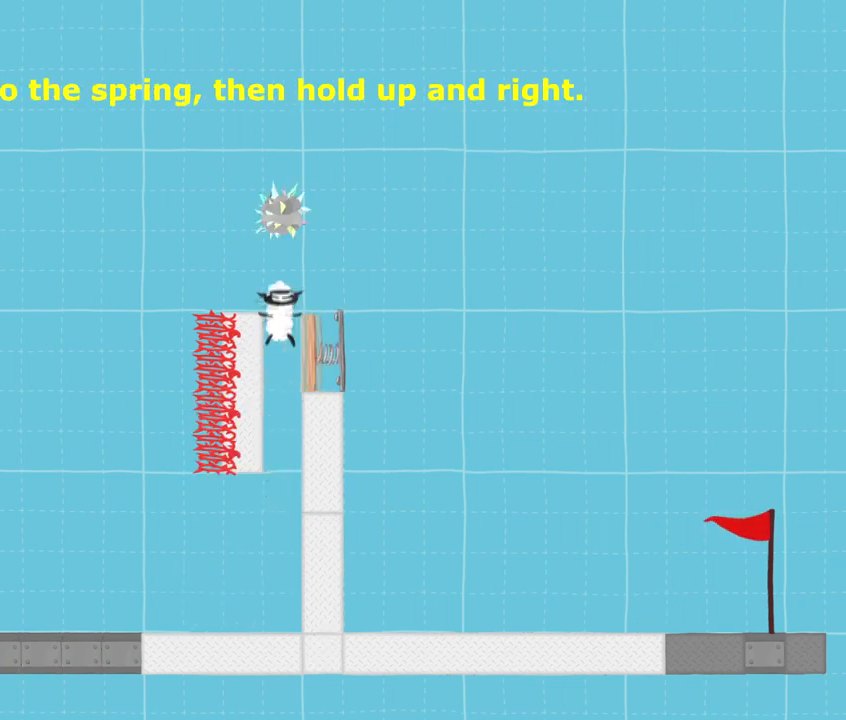
{"keys": ["right", "sprint", "up"], "events": []}
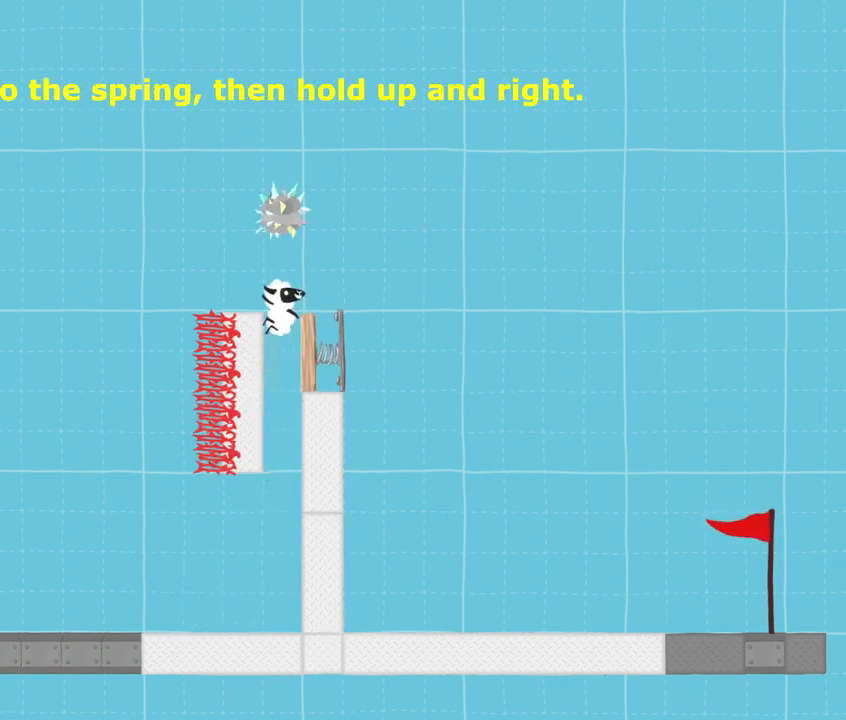
{"keys": ["right", "sprint", "up"], "events": []}
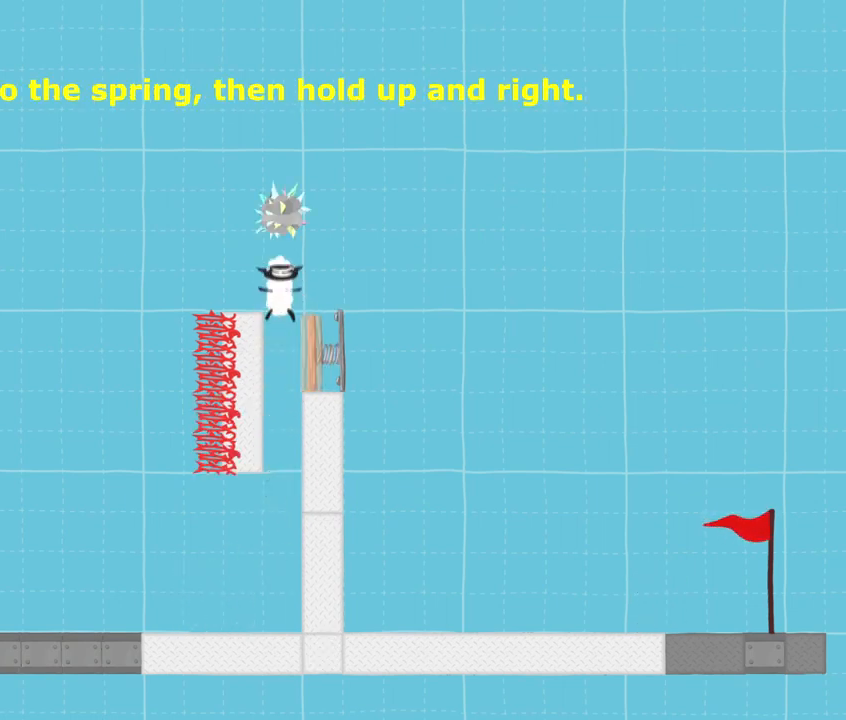
{"keys": ["right", "sprint", "up"], "events": []}
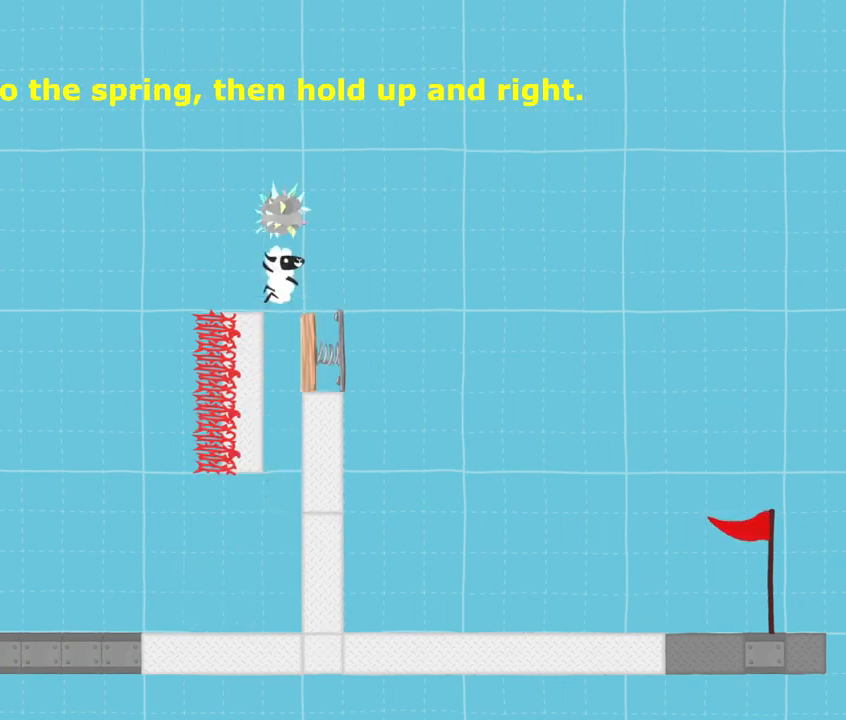
{"keys": ["right", "sprint", "up"], "events": []}
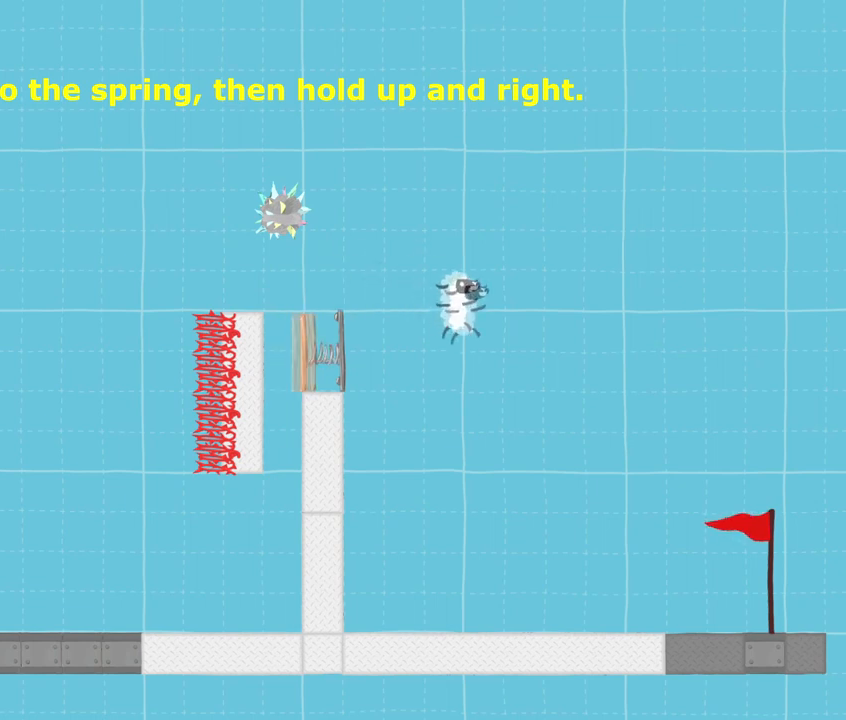
{"keys": ["right", "sprint"], "events": [[33, "up", "up"]]}
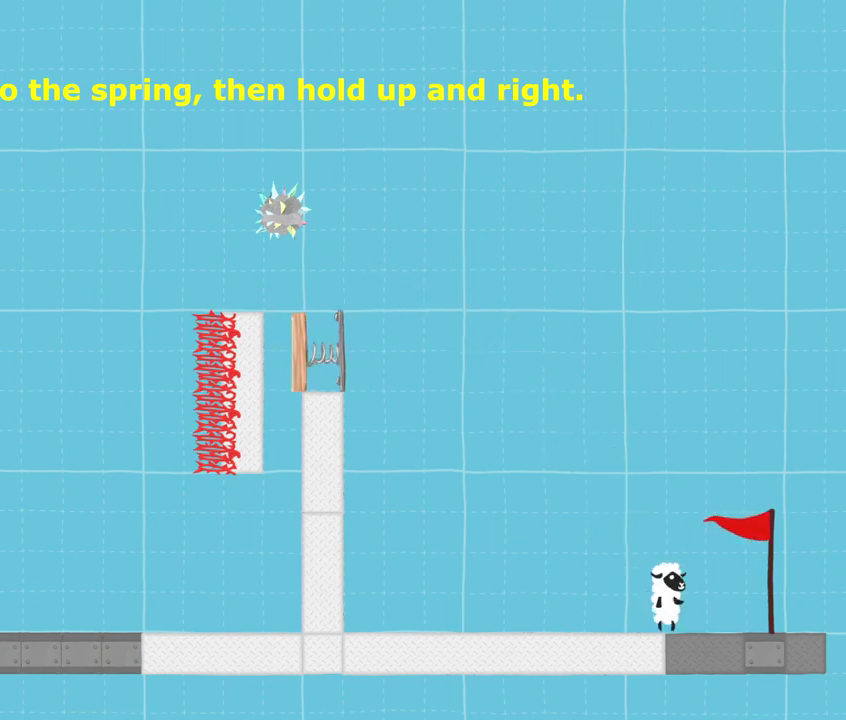
{"keys": [], "events": [[167, "right", "up"], [167, "sprint", "up"]]}
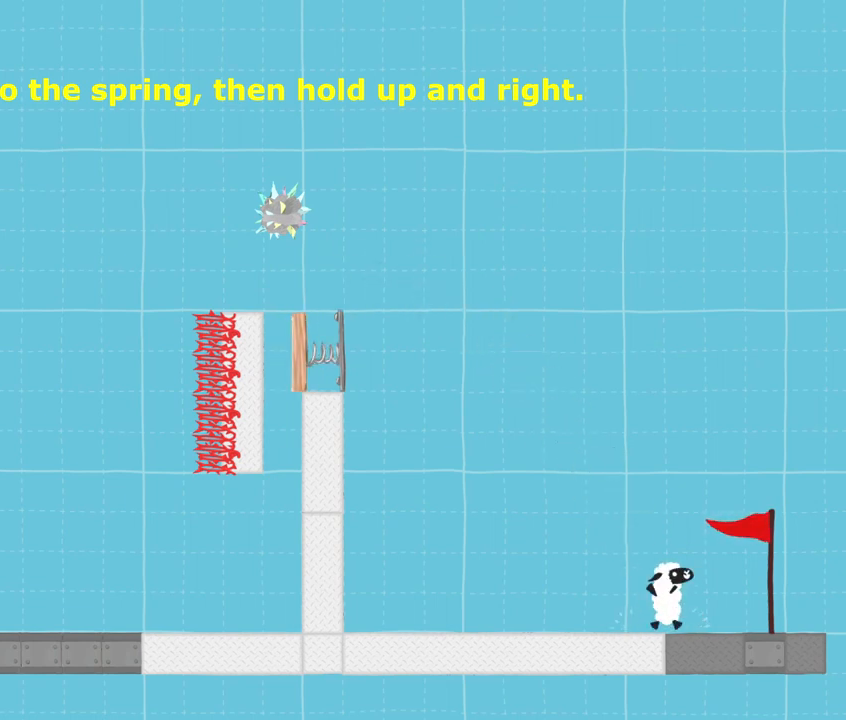
{"keys": [], "events": []}
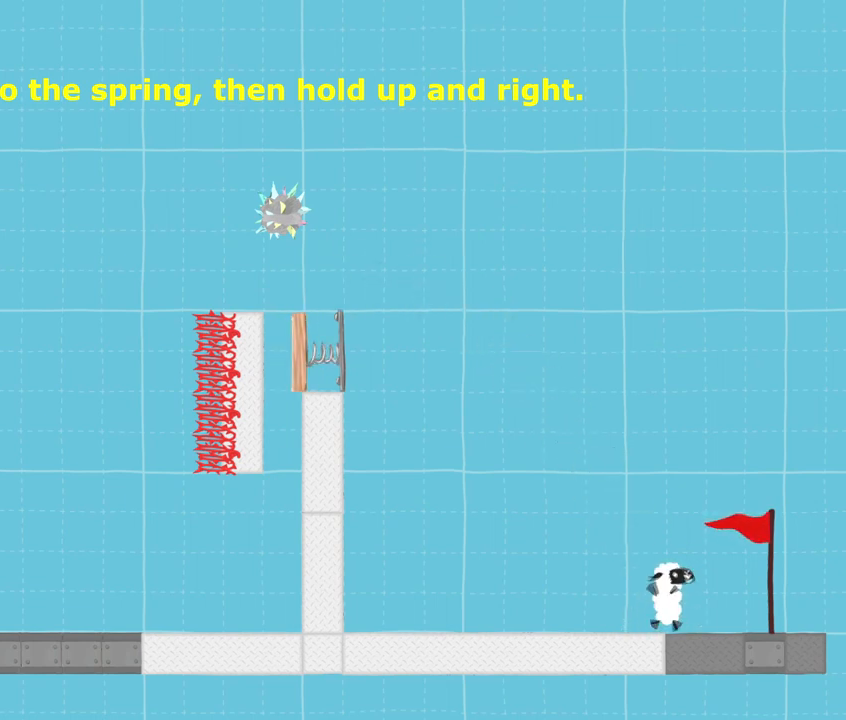
{"keys": [], "events": []}
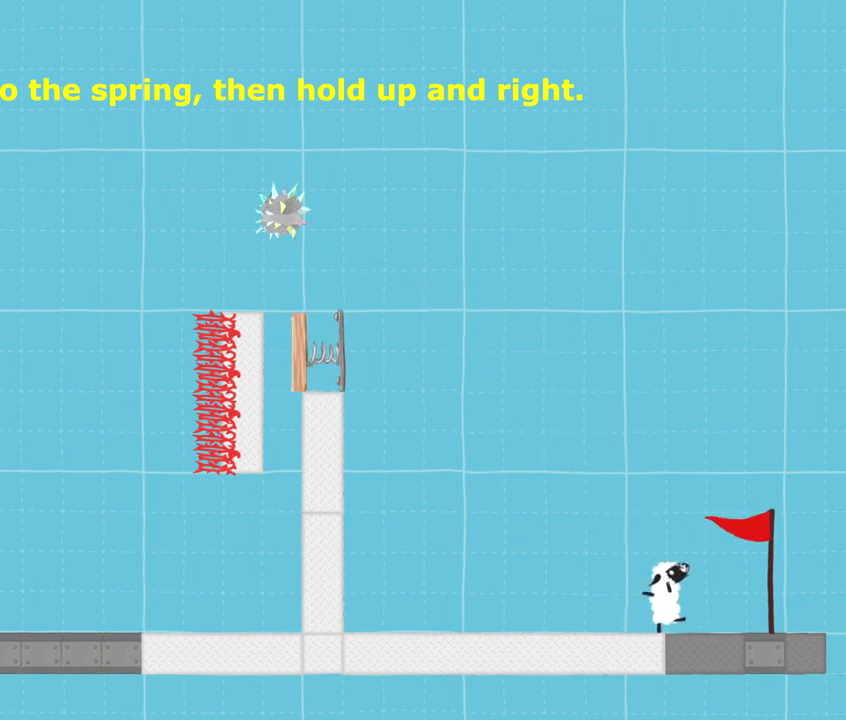
{"keys": ["jump", "left", "right", "sprint", "up"], "events": [[100, "right", "down"], [100, "sprint", "down"], [100, "up", "down"], [133, "jump", "down"], [133, "left", "down"], [200, "right", "up"], [467, "right", "down"]]}
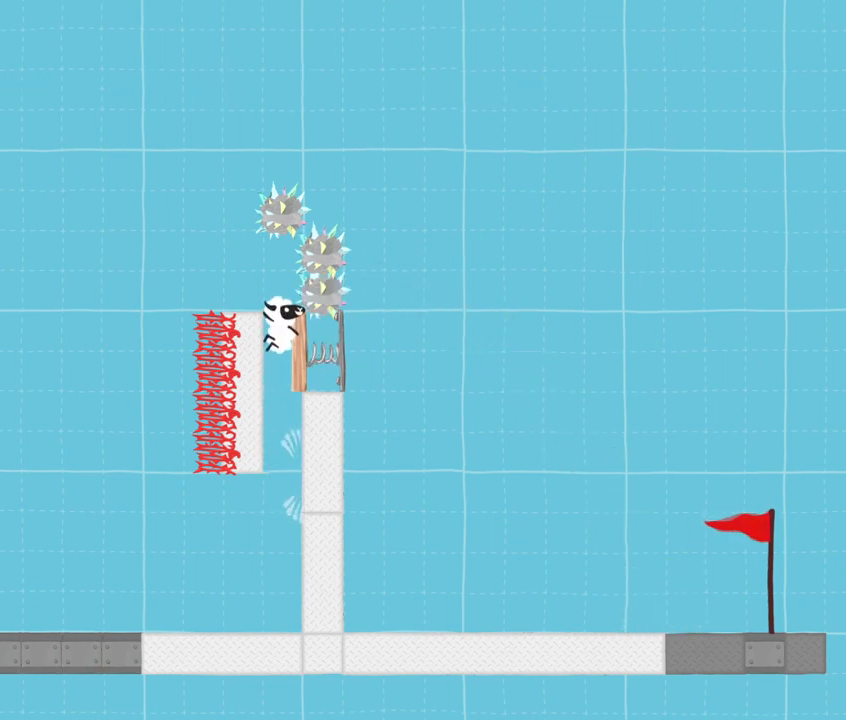
{"keys": ["right", "up"], "events": [[34, "jump", "up"], [34, "left", "up"], [34, "sprint", "up"]]}
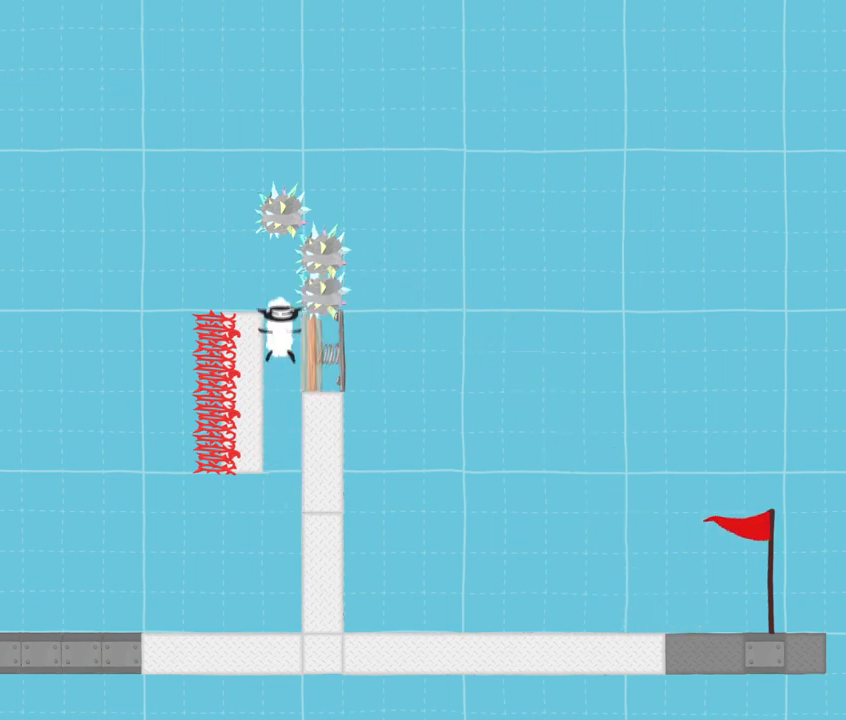
{"keys": ["right", "up"], "events": []}
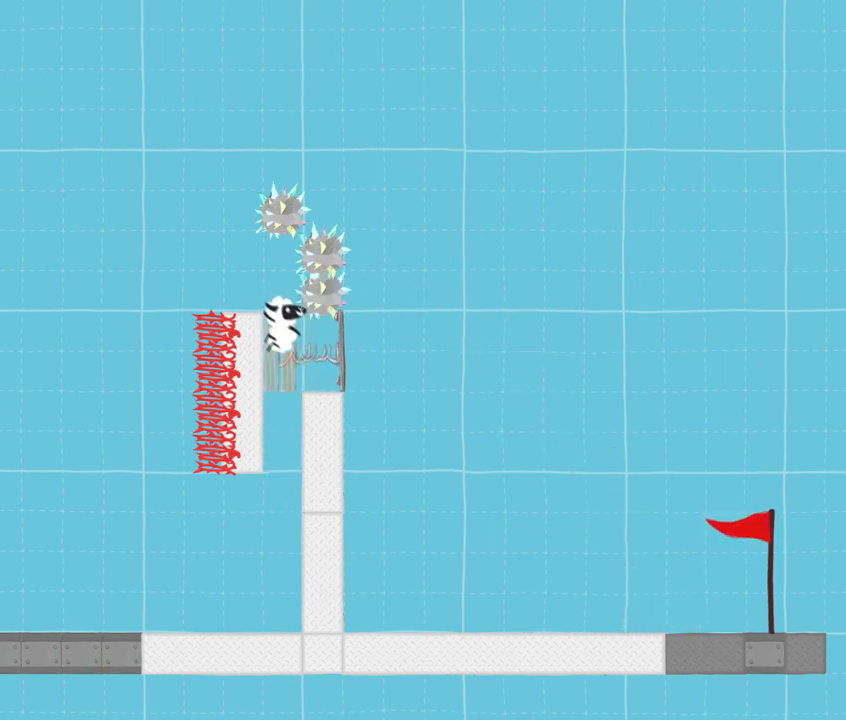
{"keys": ["right", "up"], "events": []}
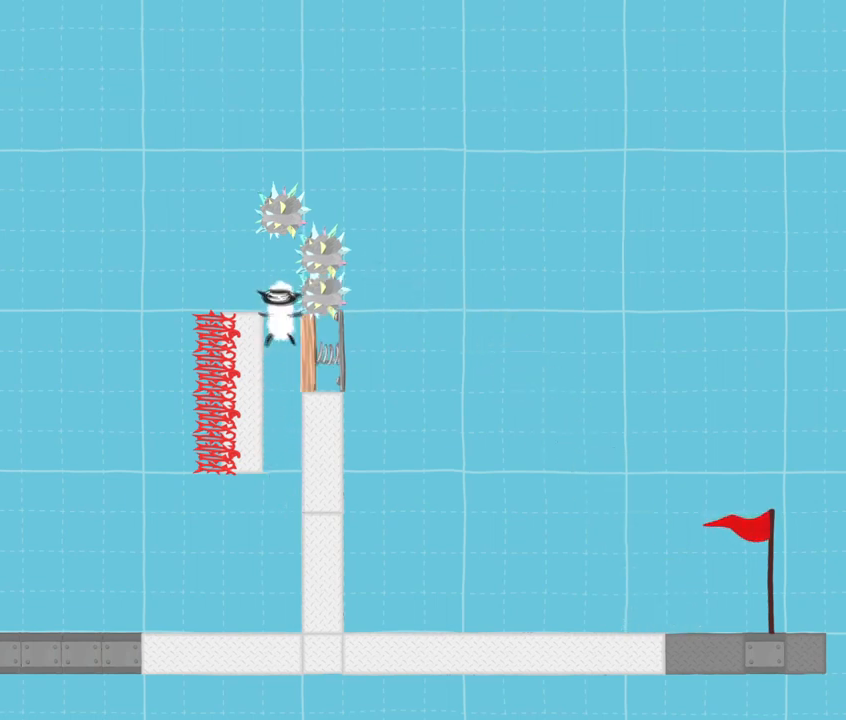
{"keys": ["right", "up"], "events": []}
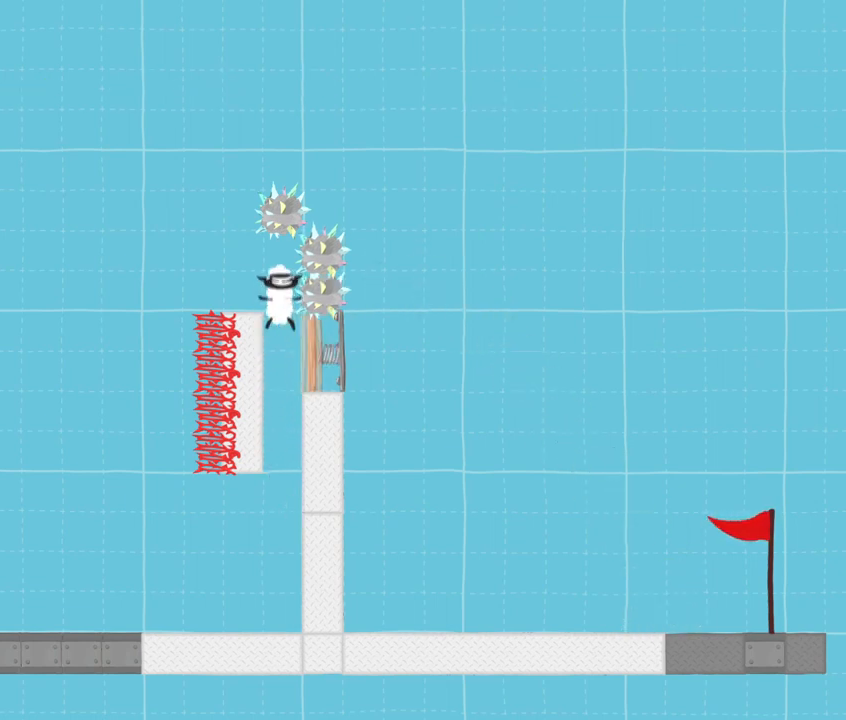
{"keys": ["right", "up"], "events": []}
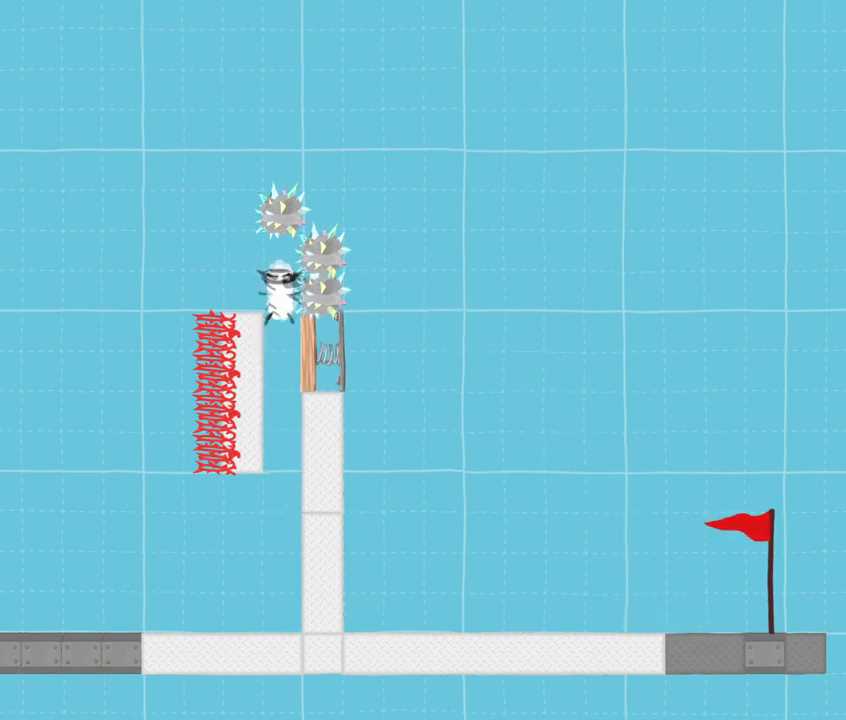
{"keys": ["right", "up"], "events": []}
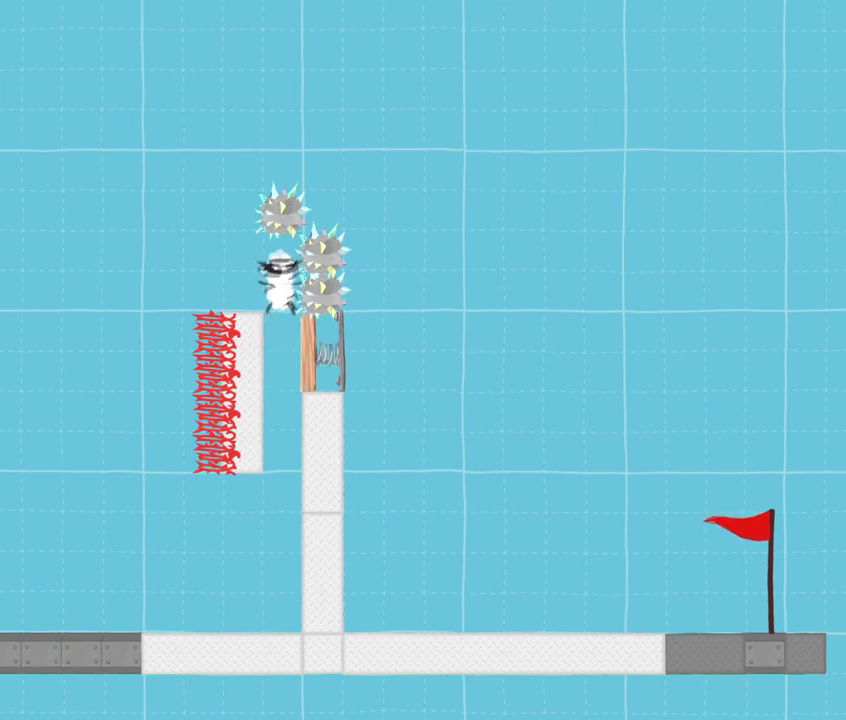
{"keys": [], "events": [[67, "left", "down"], [134, "right", "up"], [134, "up", "up"], [401, "left", "up"]]}
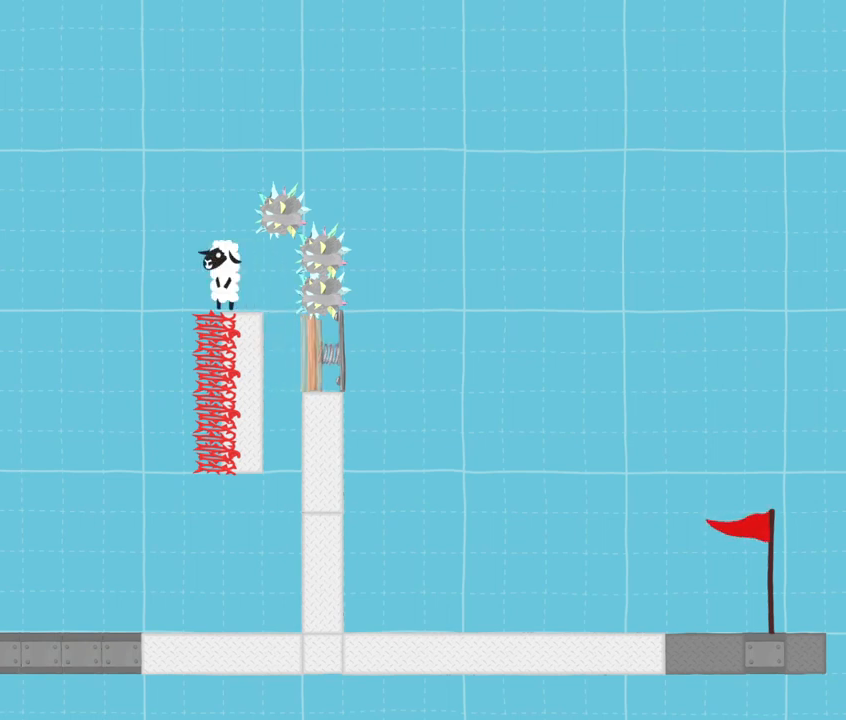
{"keys": [], "events": []}
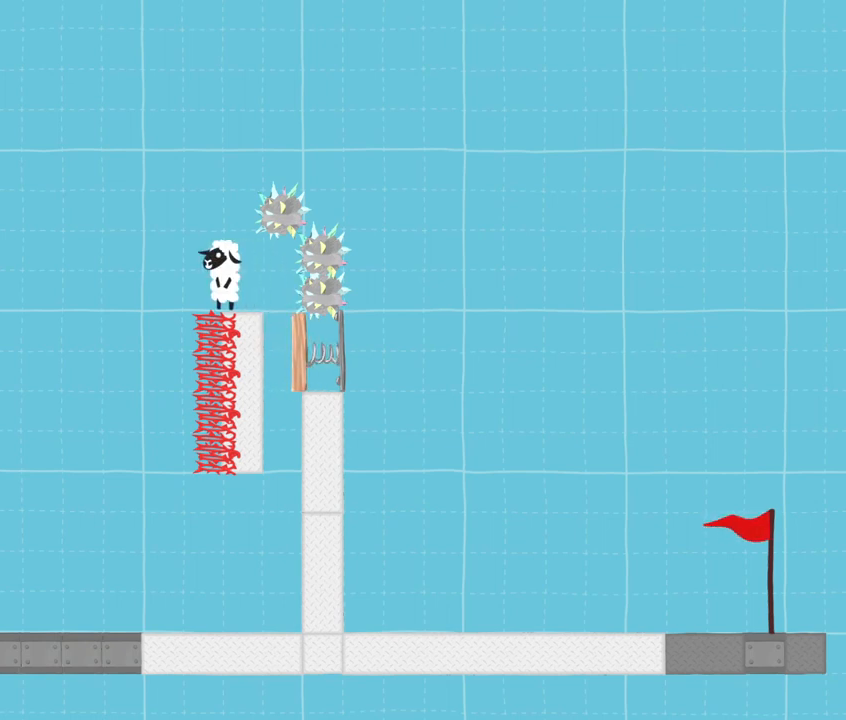
{"keys": ["jump", "right", "sprint"], "events": [[367, "jump", "down"], [367, "right", "down"], [468, "sprint", "down"]]}
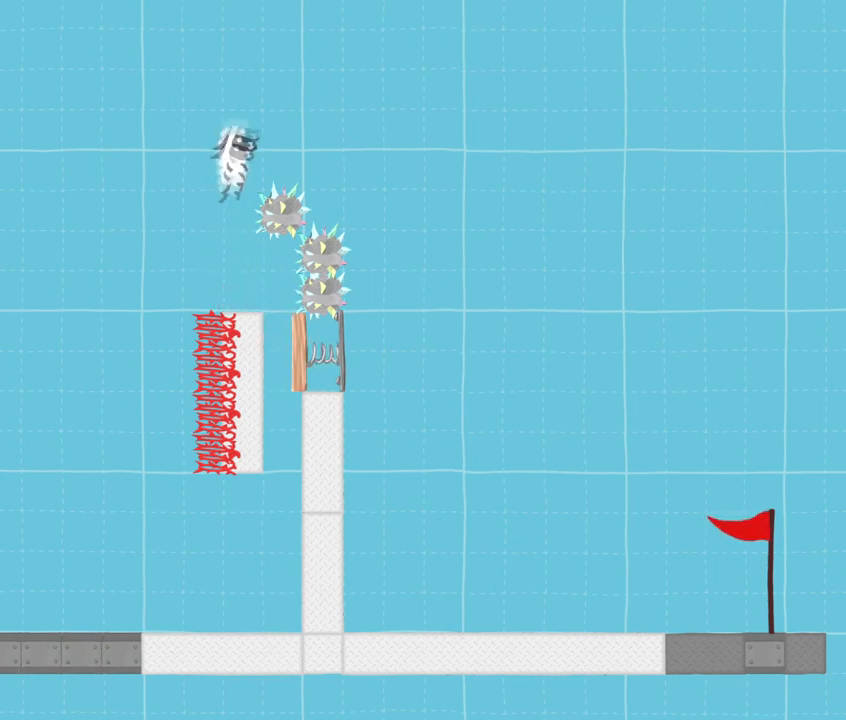
{"keys": ["right", "sprint"], "events": [[67, "jump", "up"]]}